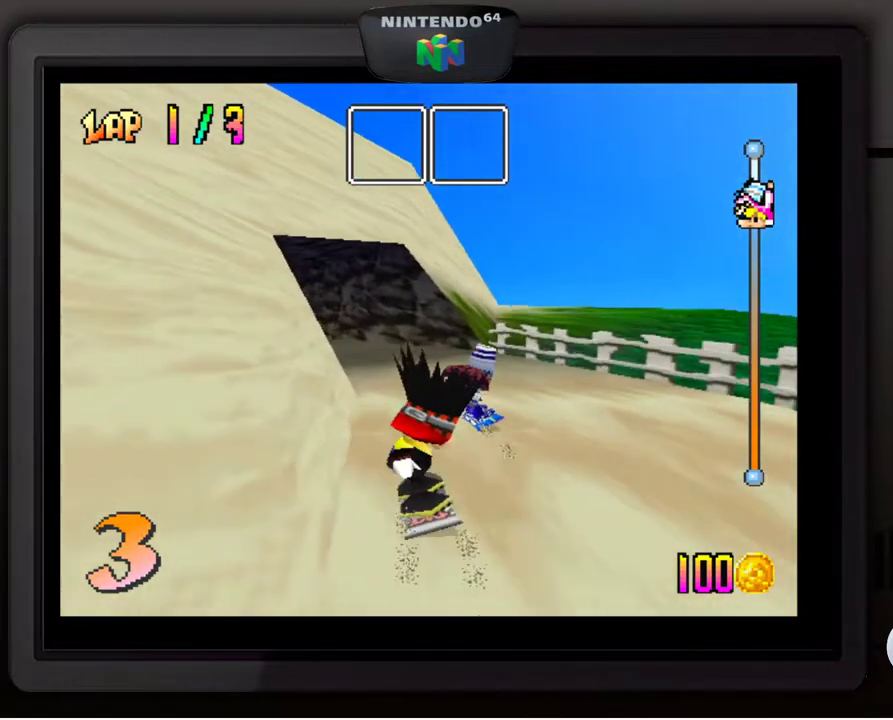
Gameplay with a controller (Nintendo layout); each line is a JSON object with the inputs held at the frame after it. "events" lists button and stick changes between this image and that frame as [ms after this image, input, new state], when the widget could be followed in between. Not read: L3 R3.
{"buttons": [], "left_stick": "left", "events": [[183, "left_stick", "down-left"], [317, "left_stick", "center"], [500, "left_stick", "left"]]}
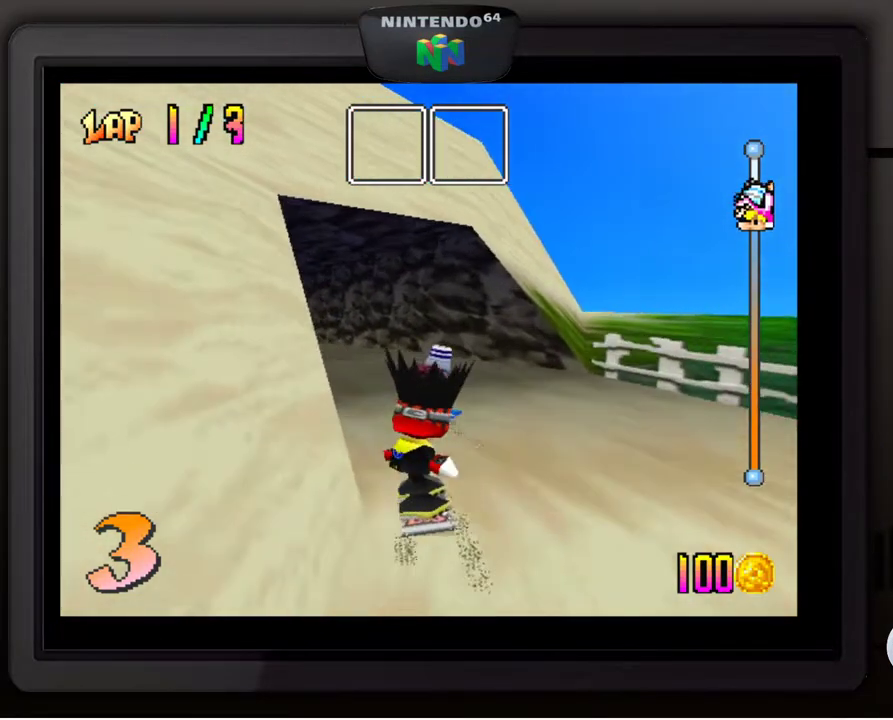
{"buttons": [], "left_stick": "center", "events": [[17, "left_stick", "down-left"], [150, "left_stick", "center"], [267, "left_stick", "down-left"], [417, "left_stick", "center"]]}
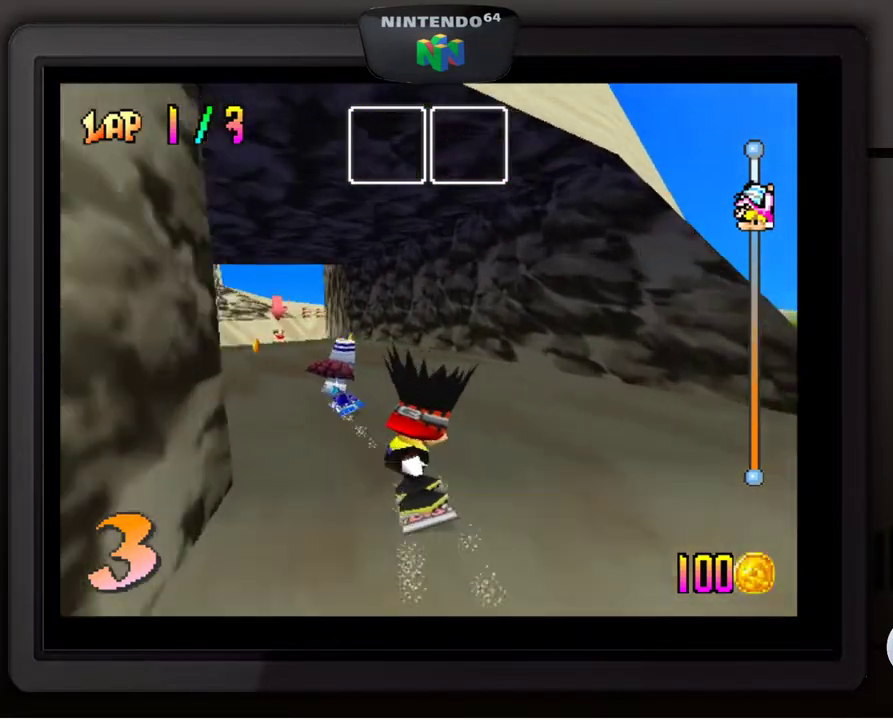
{"buttons": [], "left_stick": "center", "events": [[17, "left_stick", "left"], [133, "left_stick", "center"]]}
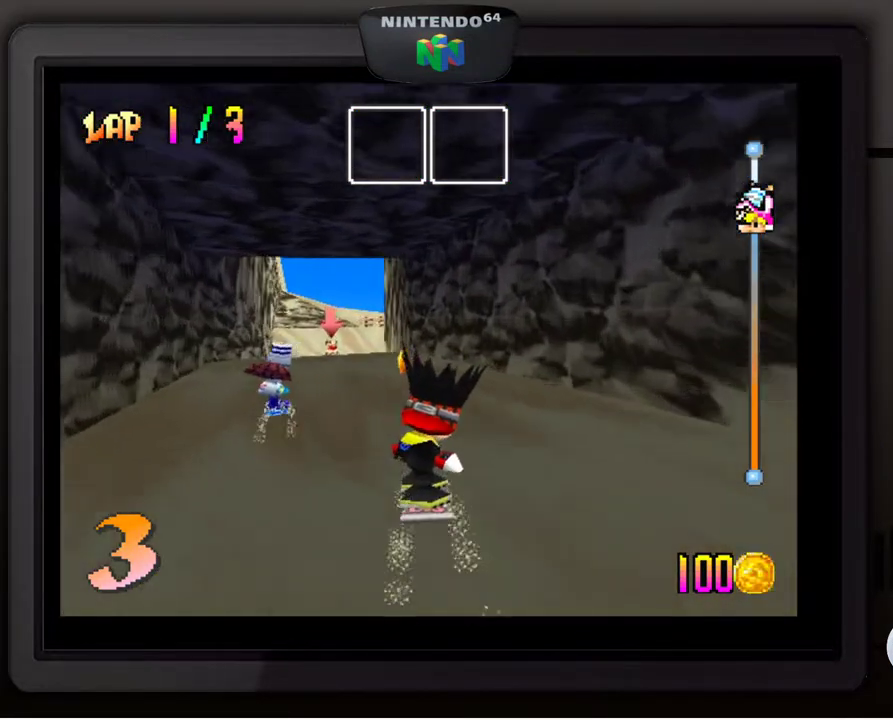
{"buttons": [], "left_stick": "down-left", "events": [[200, "left_stick", "down-left"], [367, "left_stick", "center"], [467, "left_stick", "down-left"]]}
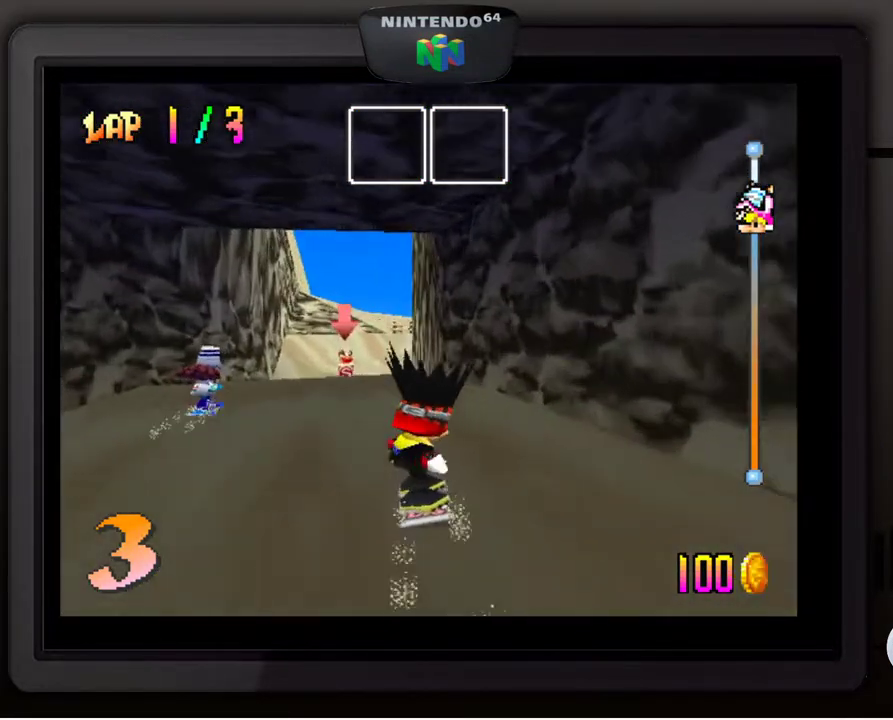
{"buttons": [], "left_stick": "center", "events": [[83, "left_stick", "center"], [167, "left_stick", "down-left"], [483, "left_stick", "center"]]}
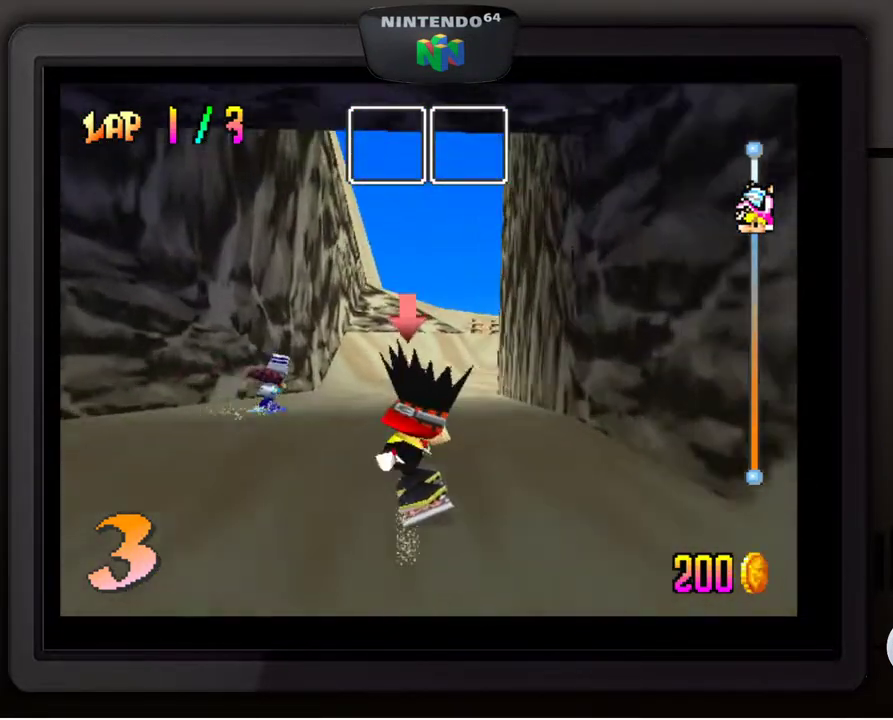
{"buttons": [], "left_stick": "right", "events": [[400, "left_stick", "right"]]}
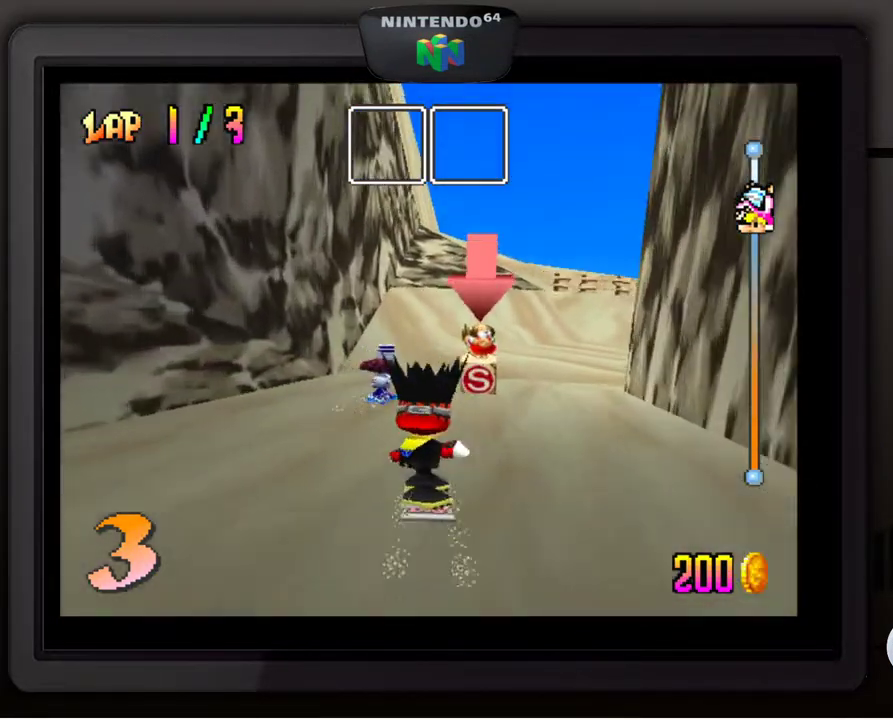
{"buttons": [], "left_stick": "down-right", "events": [[67, "left_stick", "down-right"]]}
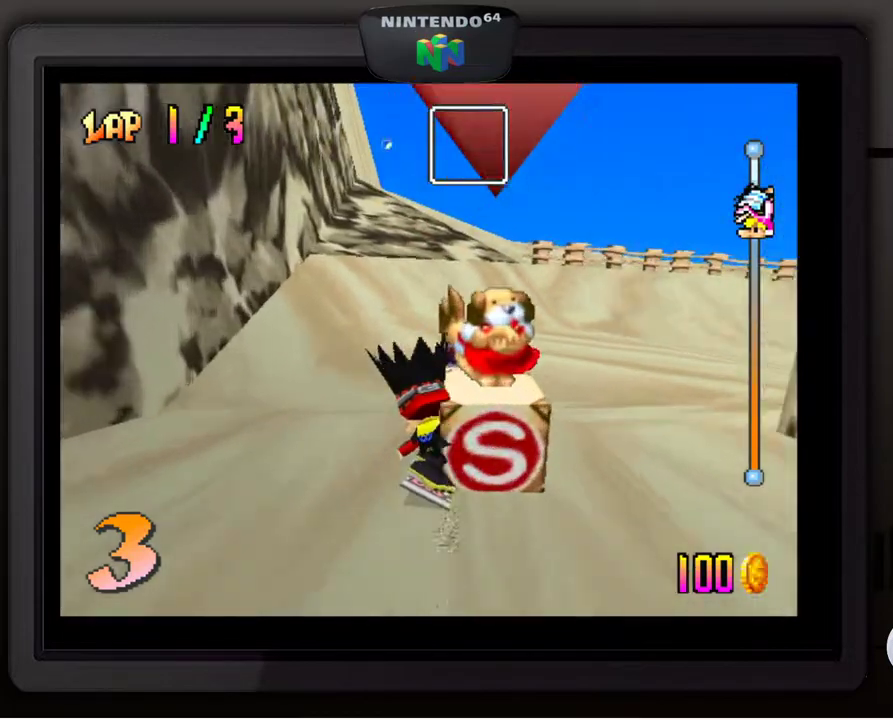
{"buttons": [], "left_stick": "down-right", "events": []}
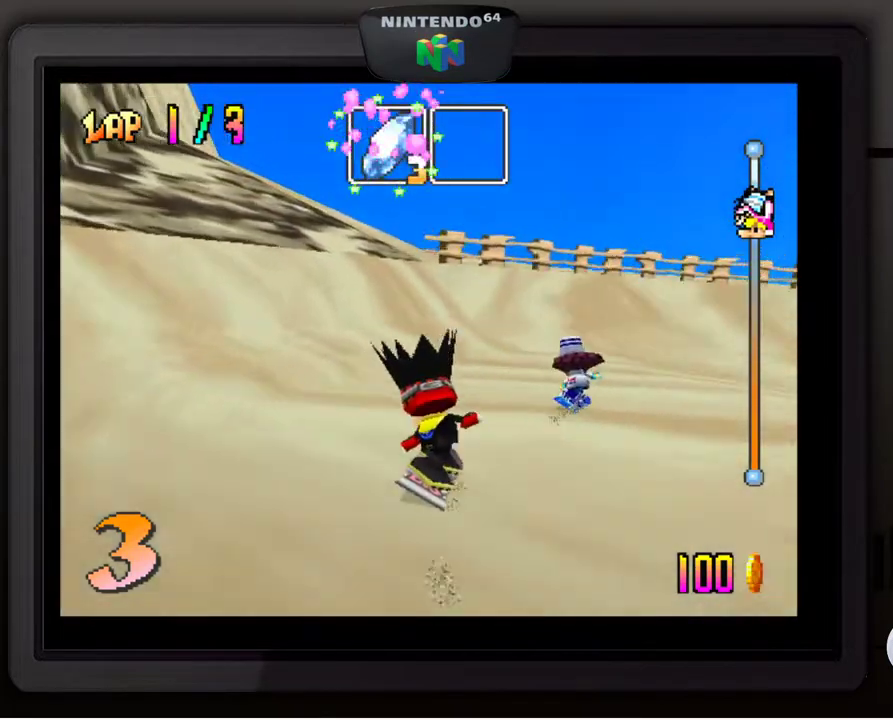
{"buttons": [], "left_stick": "down-right", "events": []}
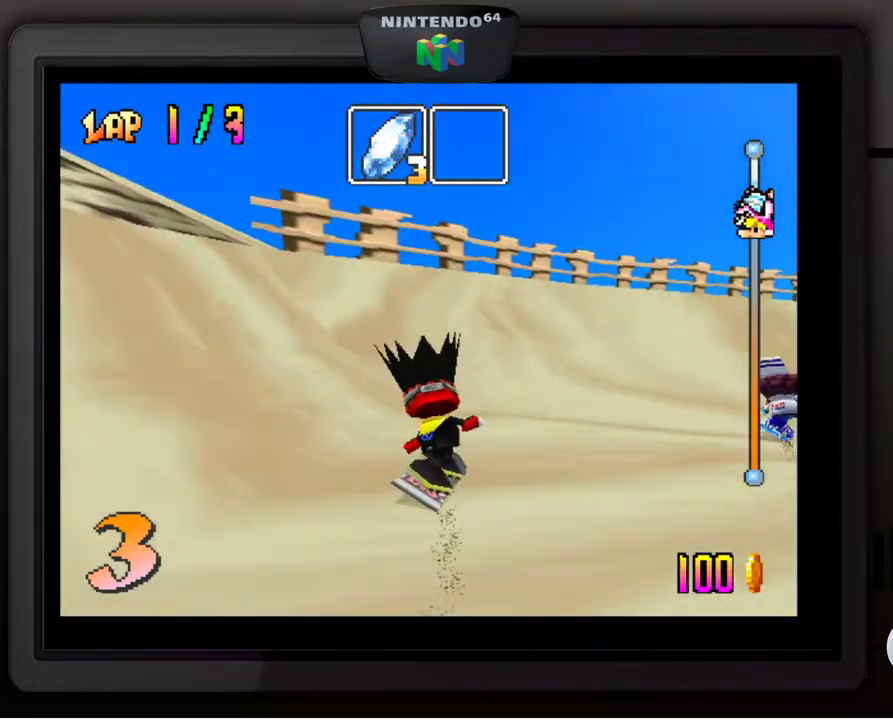
{"buttons": [], "left_stick": "down-right", "events": []}
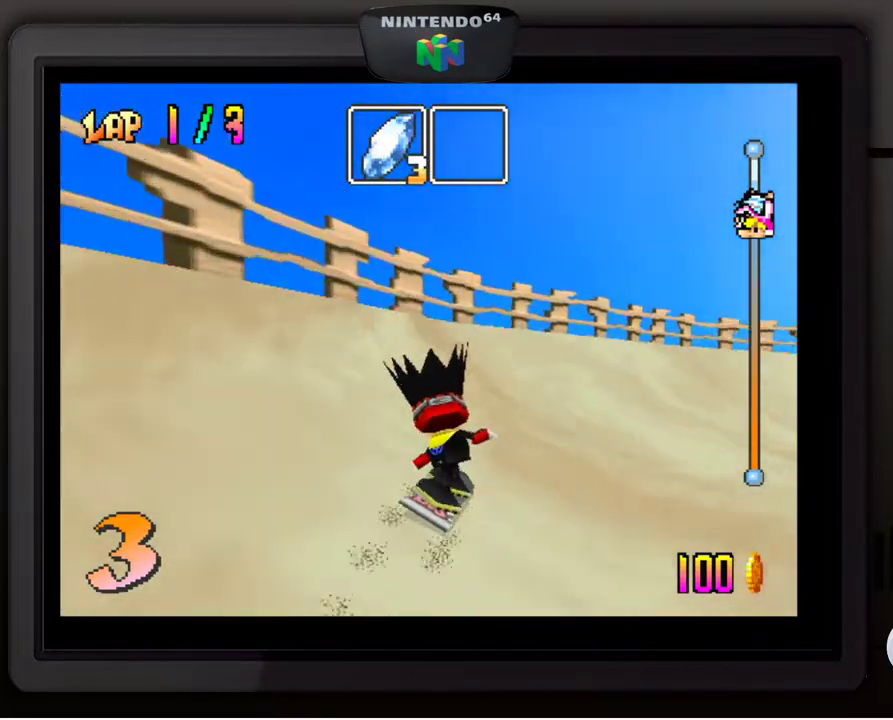
{"buttons": [], "left_stick": "down-right", "events": []}
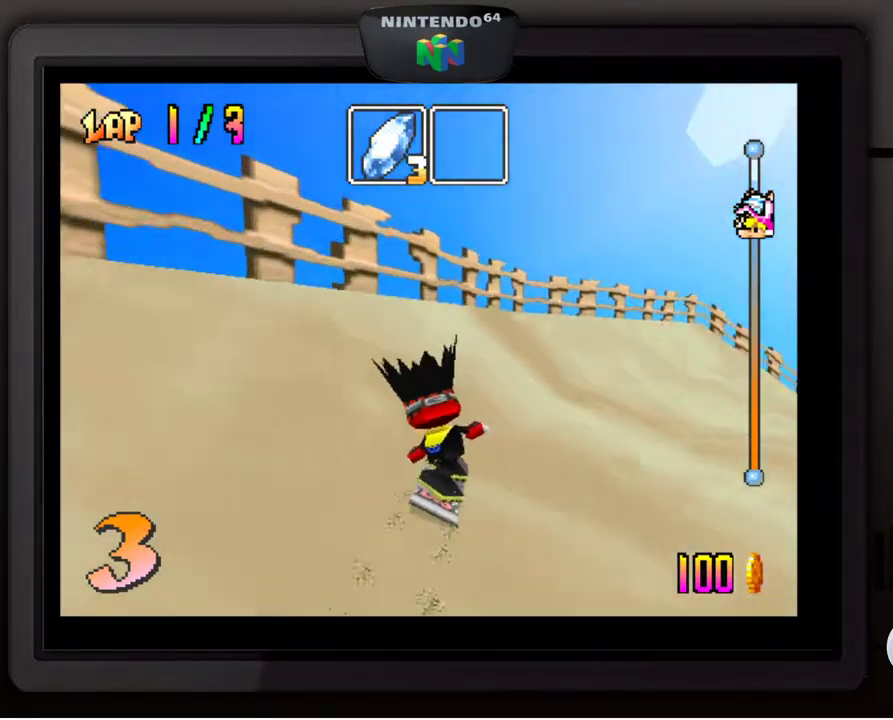
{"buttons": [], "left_stick": "down-right", "events": []}
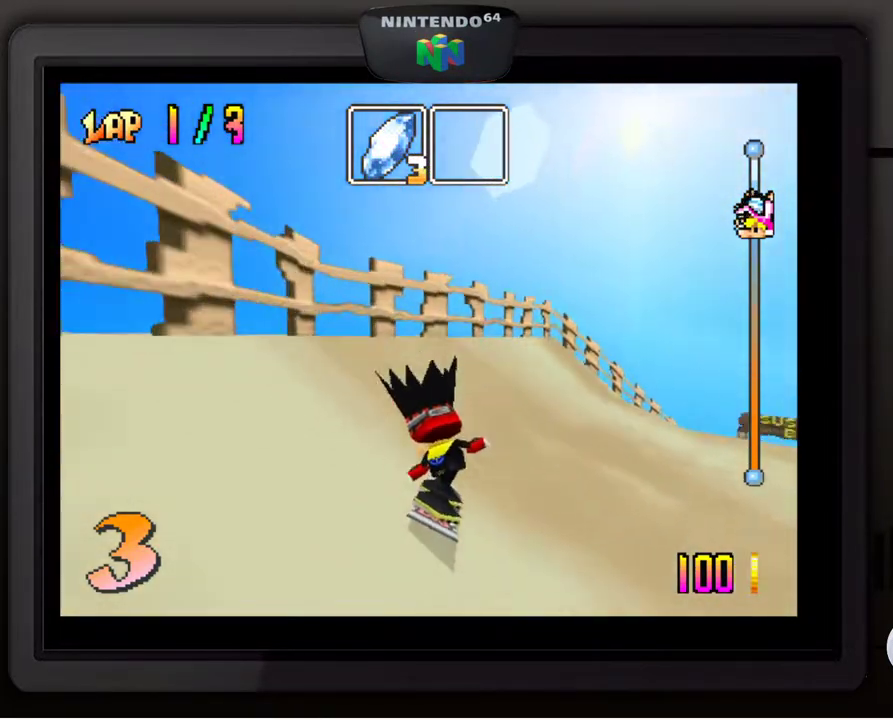
{"buttons": [], "left_stick": "right", "events": [[267, "left_stick", "right"]]}
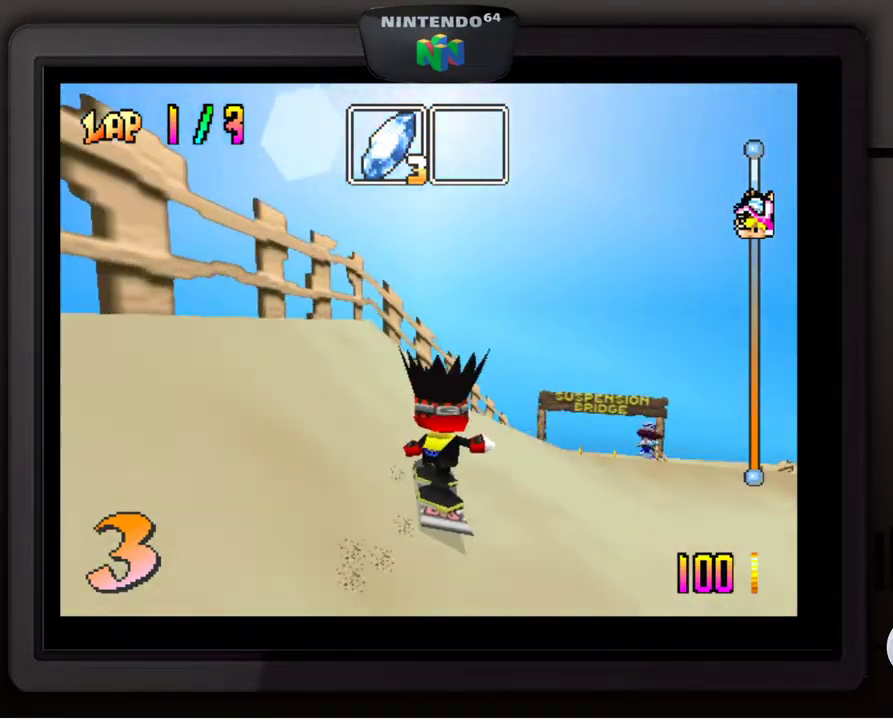
{"buttons": [], "left_stick": "right", "events": []}
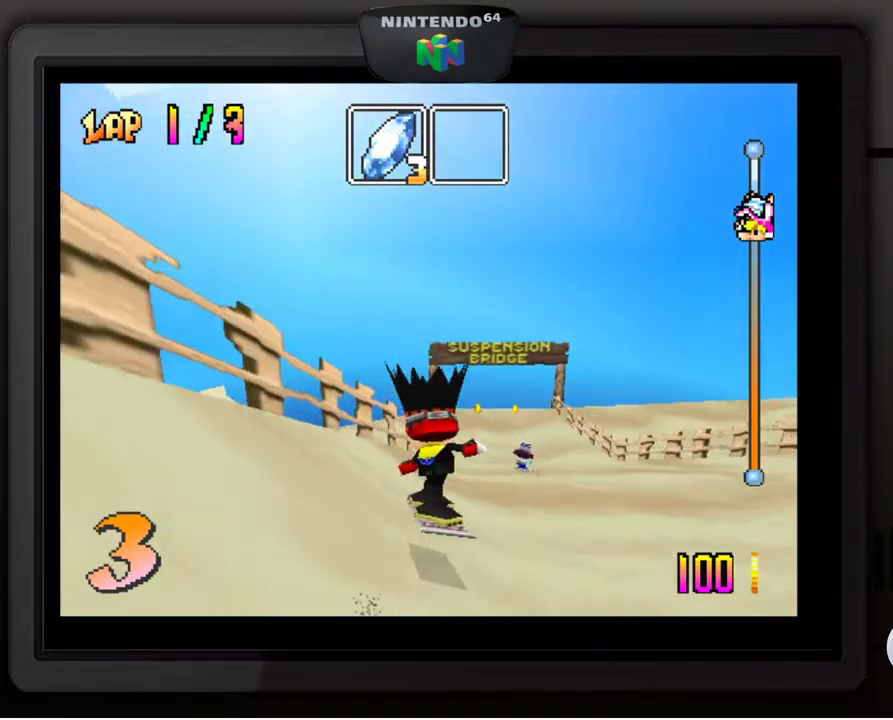
{"buttons": [], "left_stick": "center", "events": [[267, "left_stick", "center"]]}
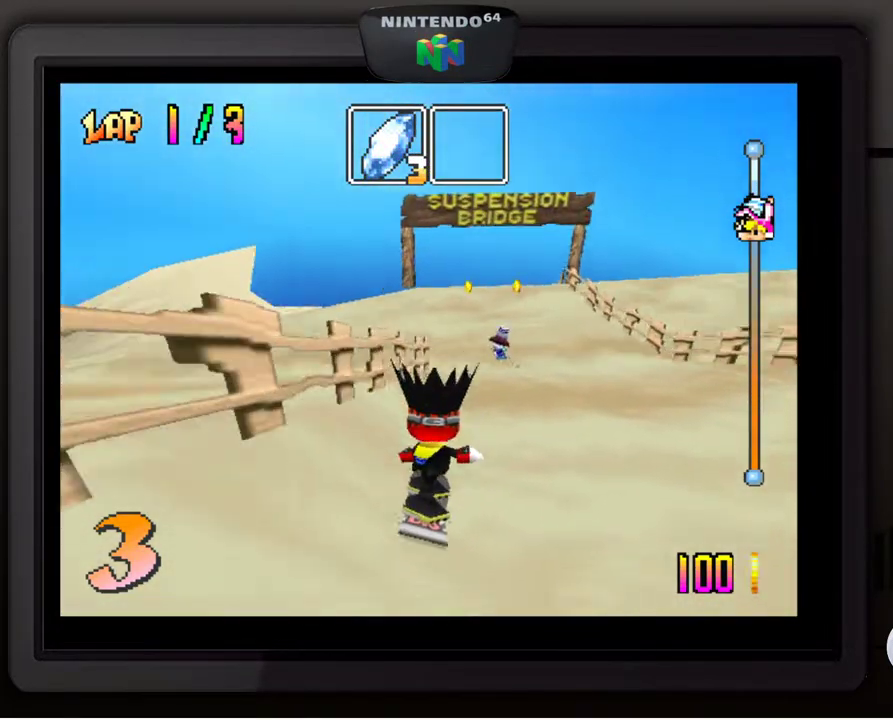
{"buttons": [], "left_stick": "center", "events": []}
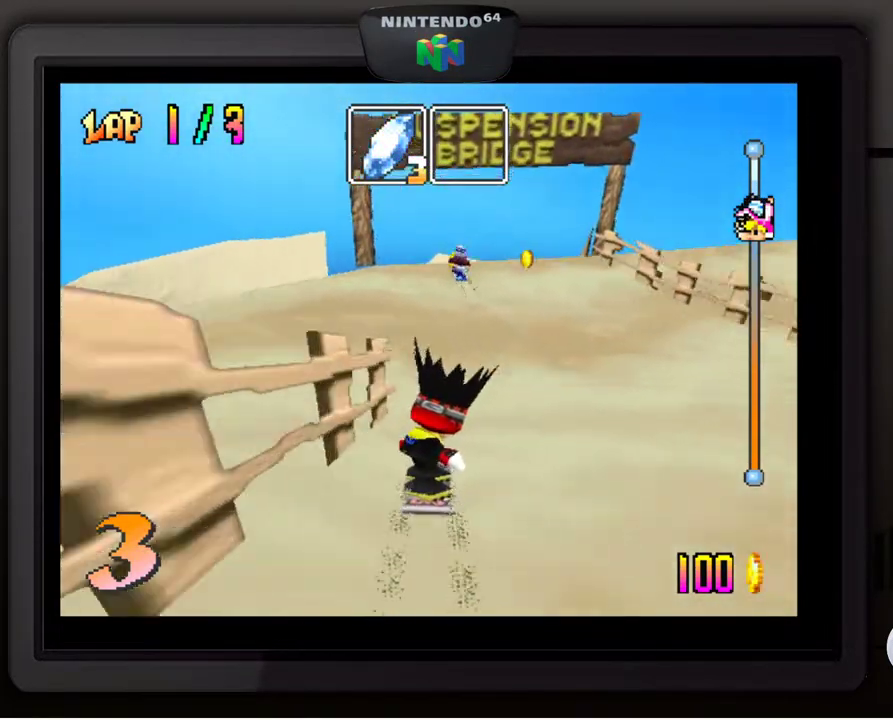
{"buttons": [], "left_stick": "left", "events": [[67, "Z", "down"], [167, "Z", "up"], [467, "left_stick", "left"]]}
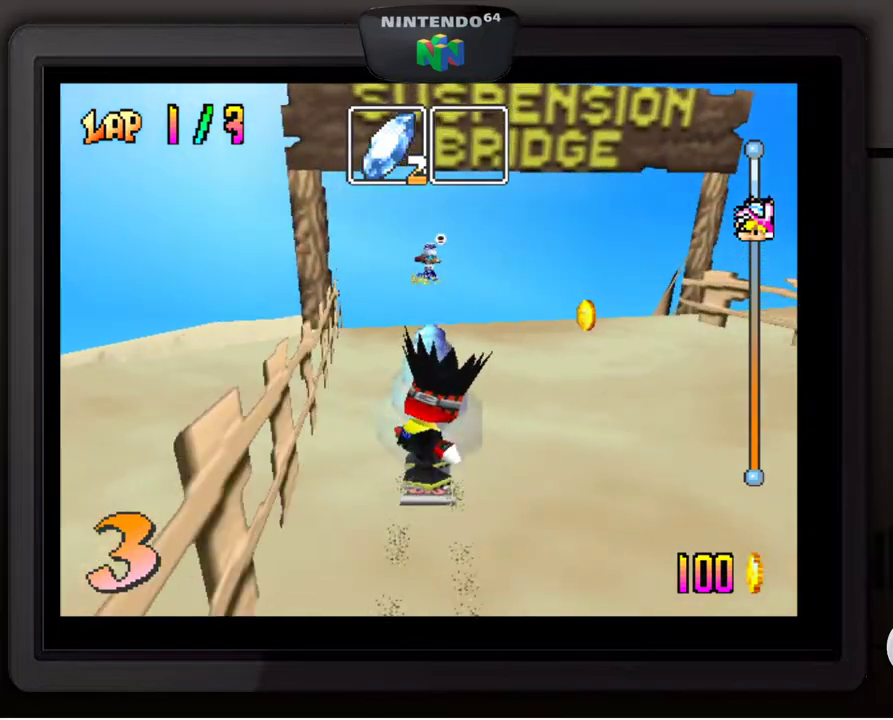
{"buttons": [], "left_stick": "center", "events": [[100, "left_stick", "center"]]}
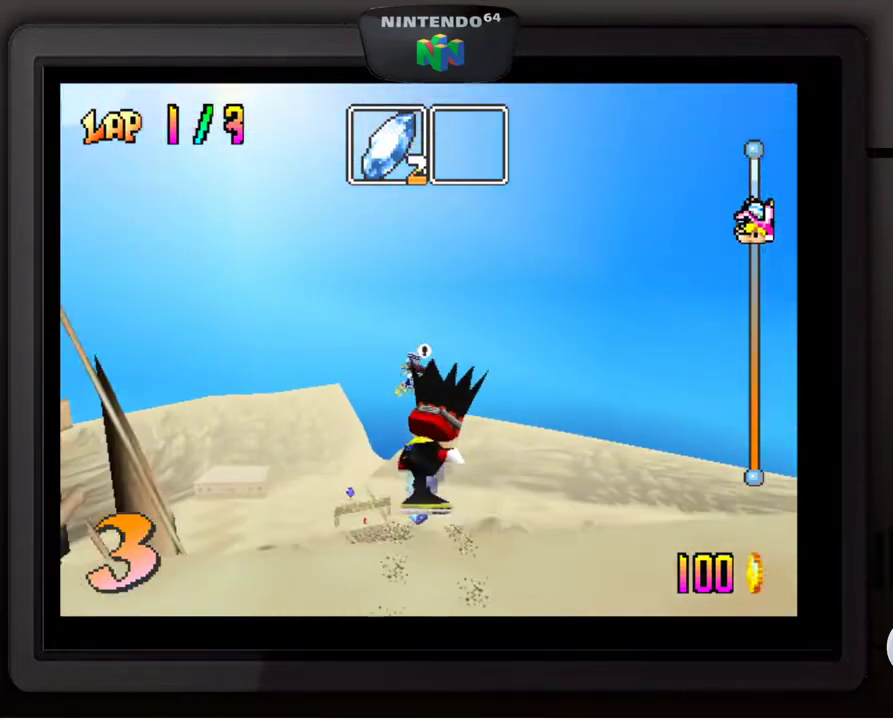
{"buttons": [], "left_stick": "center", "events": []}
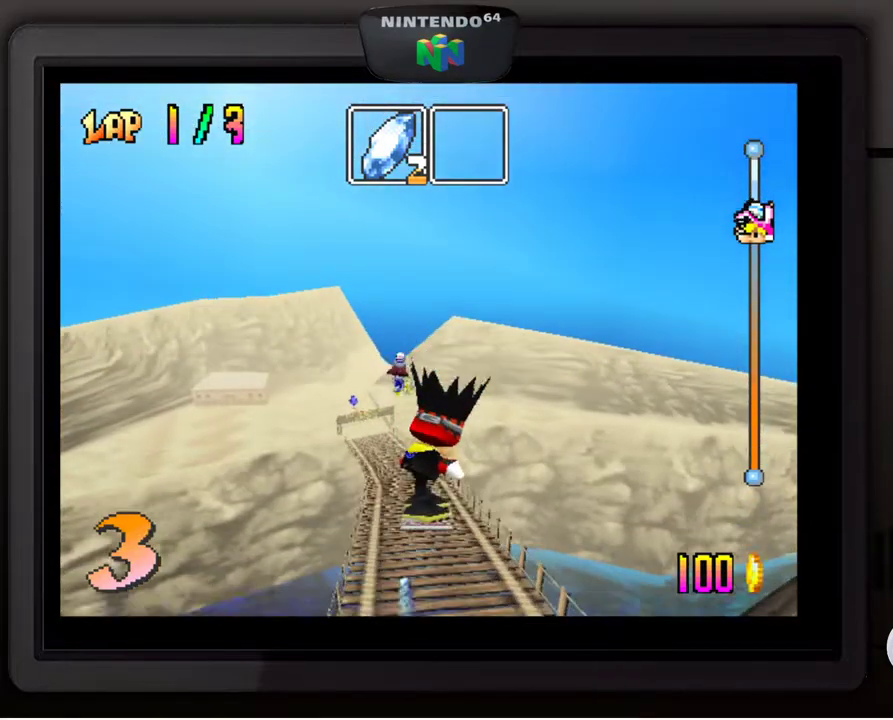
{"buttons": [], "left_stick": "center", "events": []}
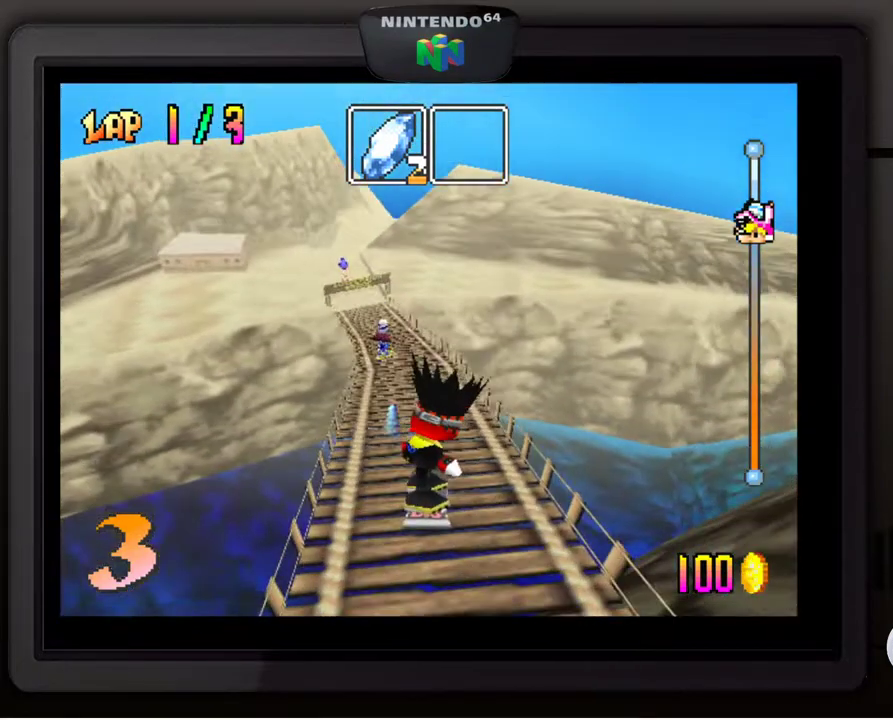
{"buttons": [], "left_stick": "center", "events": []}
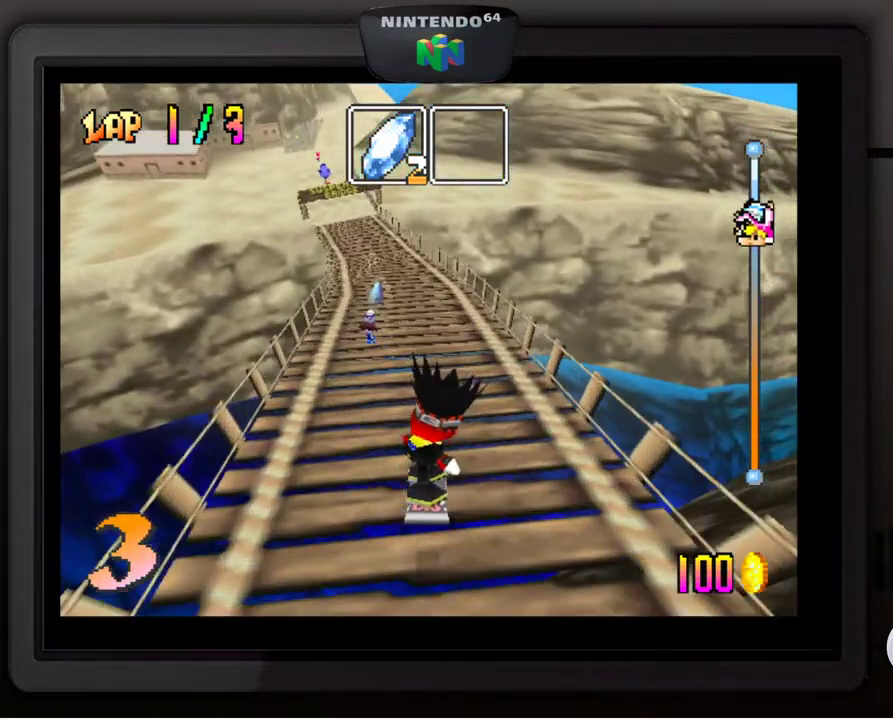
{"buttons": [], "left_stick": "left", "events": [[67, "left_stick", "down-left"], [200, "left_stick", "center"], [350, "left_stick", "left"]]}
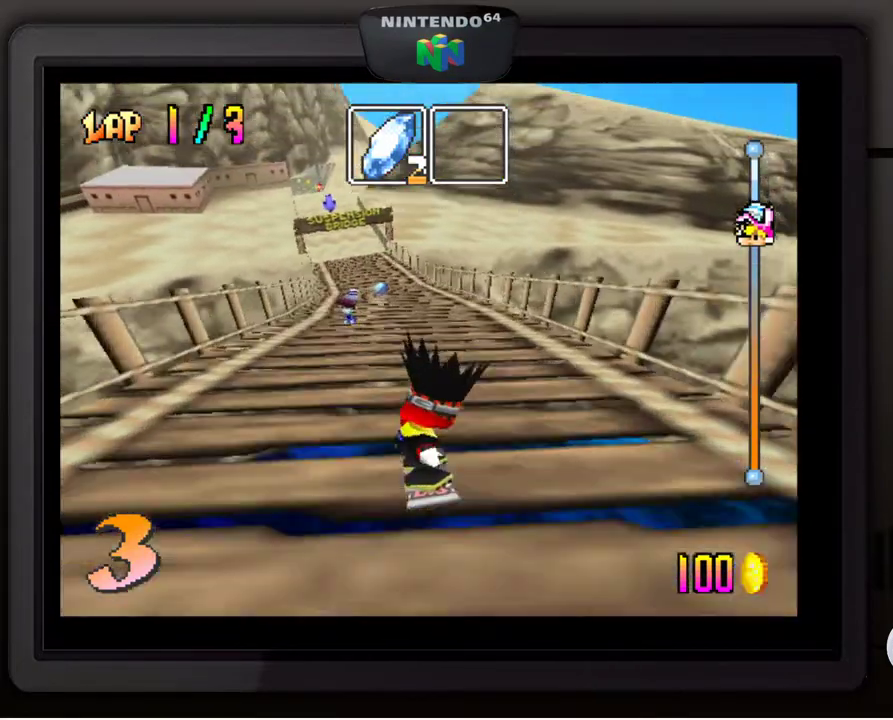
{"buttons": ["Z"], "left_stick": "center", "events": [[17, "left_stick", "center"], [383, "Z", "down"]]}
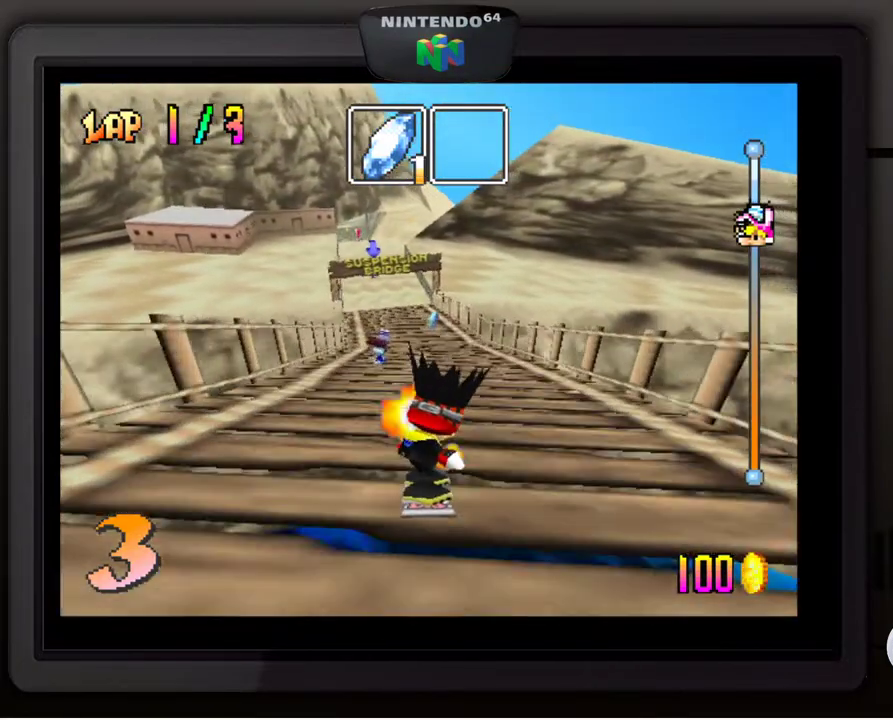
{"buttons": [], "left_stick": "center", "events": [[33, "Z", "up"]]}
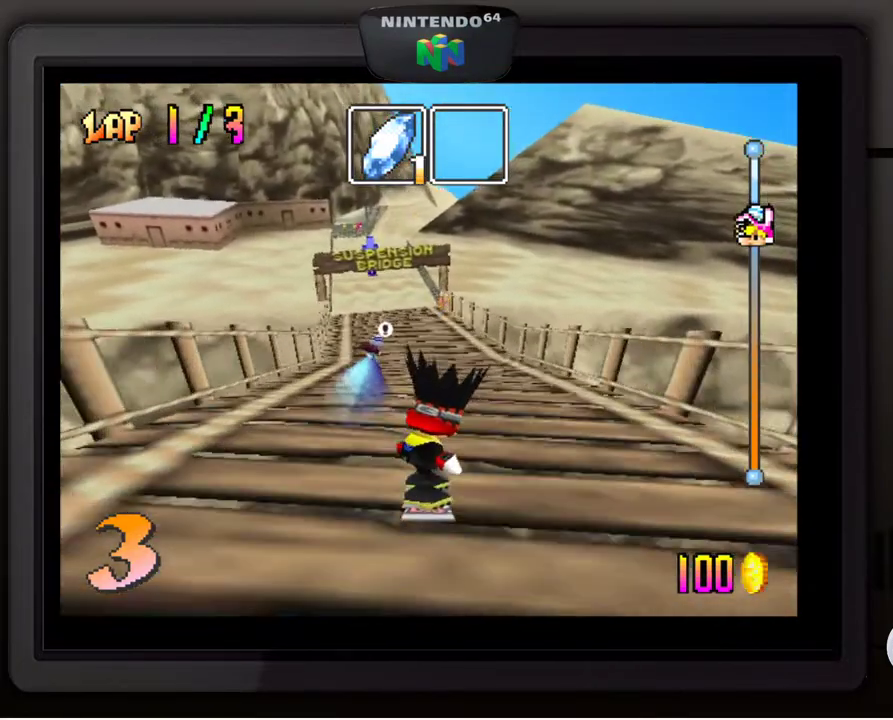
{"buttons": [], "left_stick": "down-left", "events": [[433, "left_stick", "down-left"]]}
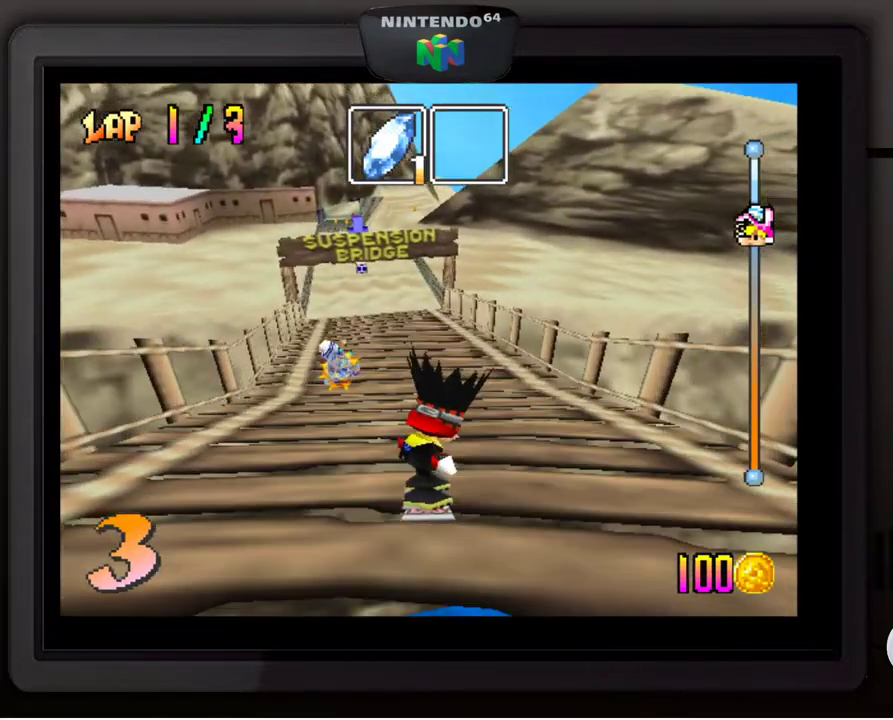
{"buttons": [], "left_stick": "center", "events": [[50, "left_stick", "center"], [250, "left_stick", "down-left"], [367, "left_stick", "center"]]}
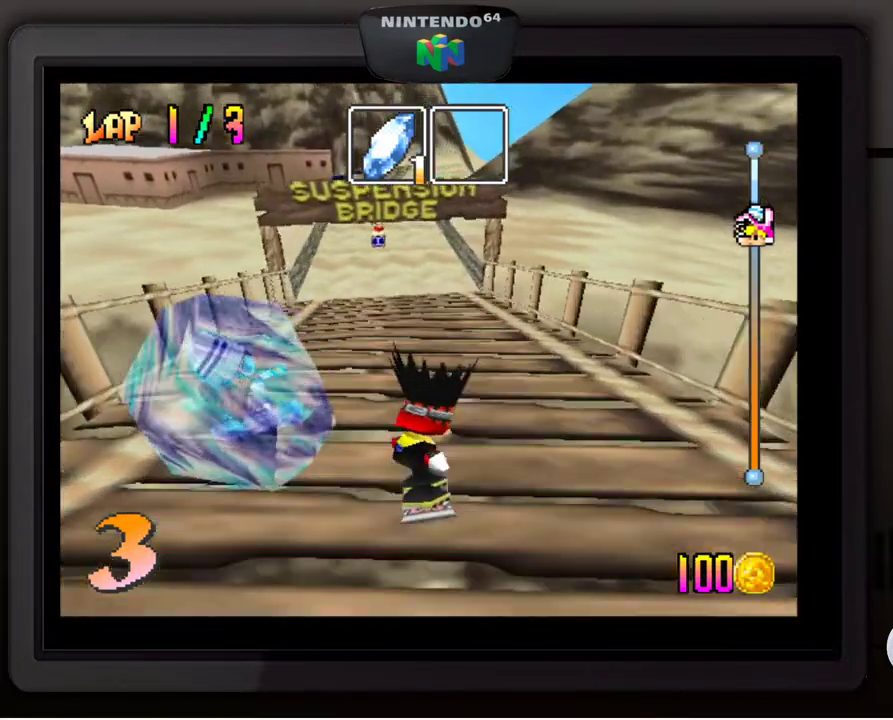
{"buttons": [], "left_stick": "left", "events": [[433, "left_stick", "left"]]}
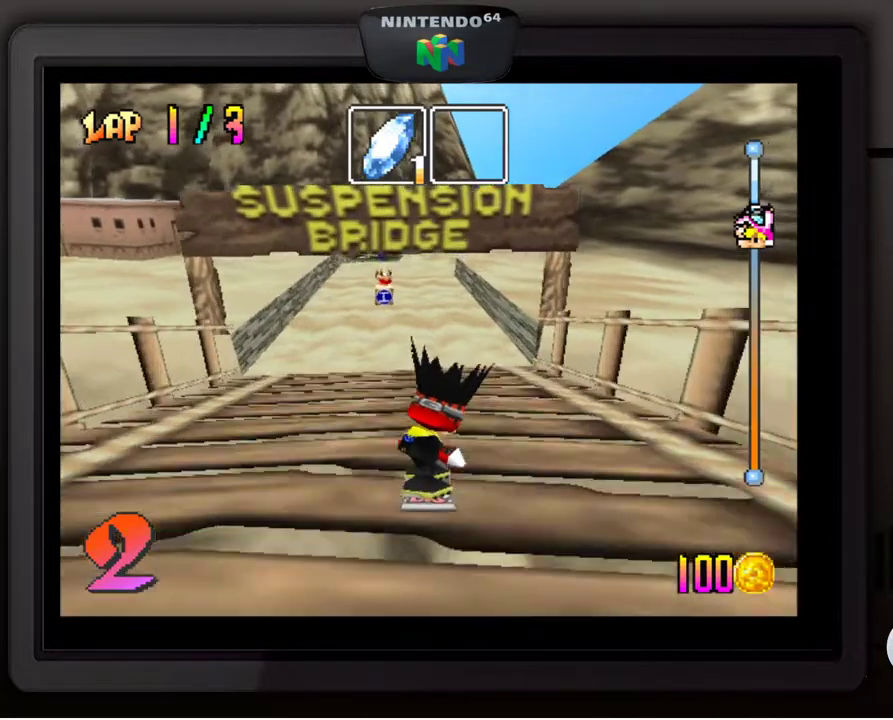
{"buttons": [], "left_stick": "center", "events": [[83, "left_stick", "center"], [267, "left_stick", "left"], [417, "left_stick", "center"]]}
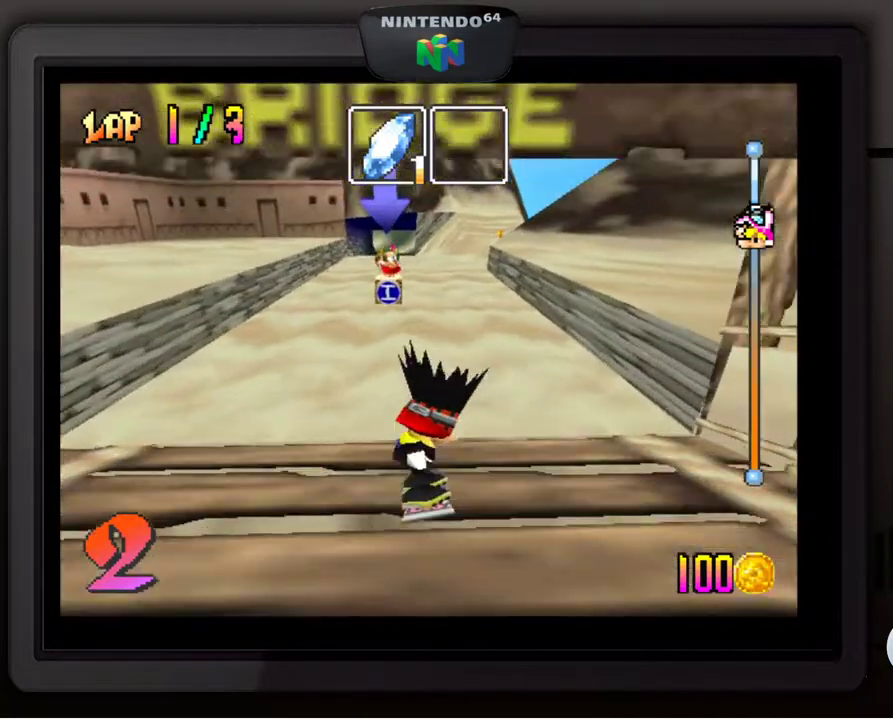
{"buttons": [], "left_stick": "center", "events": [[100, "left_stick", "down-left"], [217, "left_stick", "center"]]}